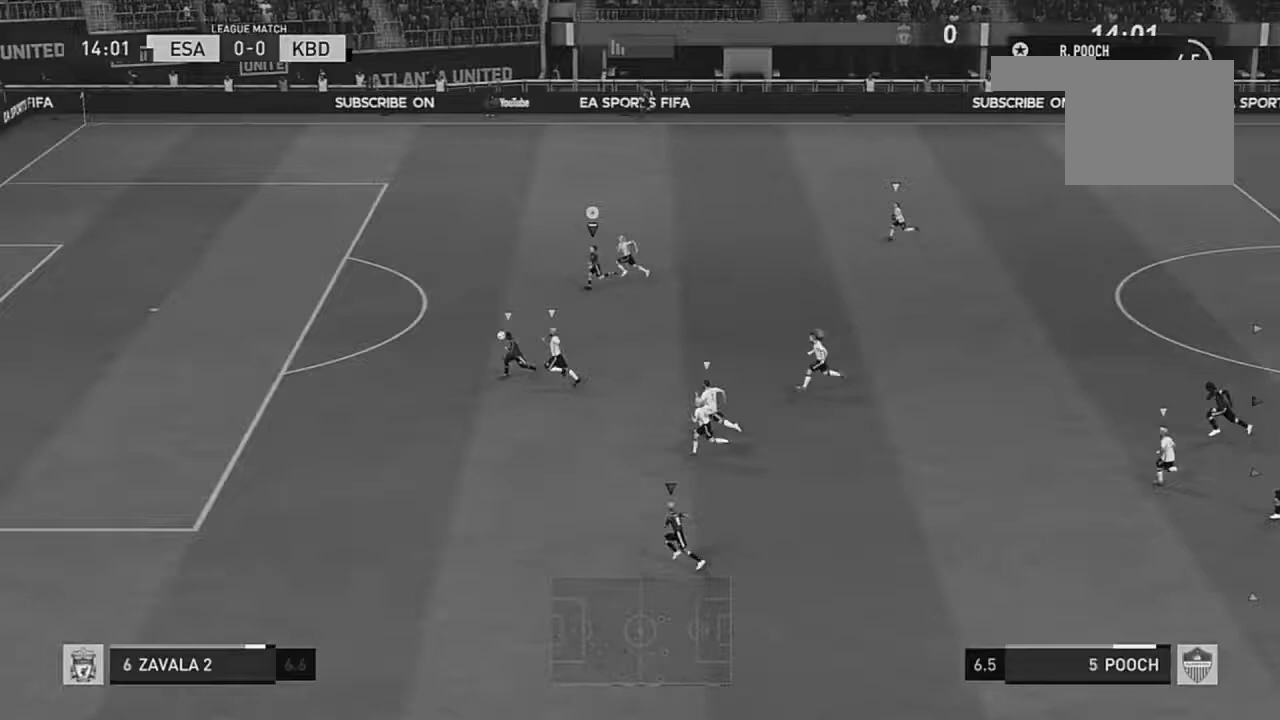
Gameplay with a controller (Xbox layout); each line is a JSON object with the inputs held at the frame after it. "events" lists button and stick changes between this image and that frame as [ms after this image, input, new state], when the widget could be followed in between. Not read: L2 L3 R3.
{"buttons": ["R2"], "left_stick": "left", "right_stick": "center", "events": []}
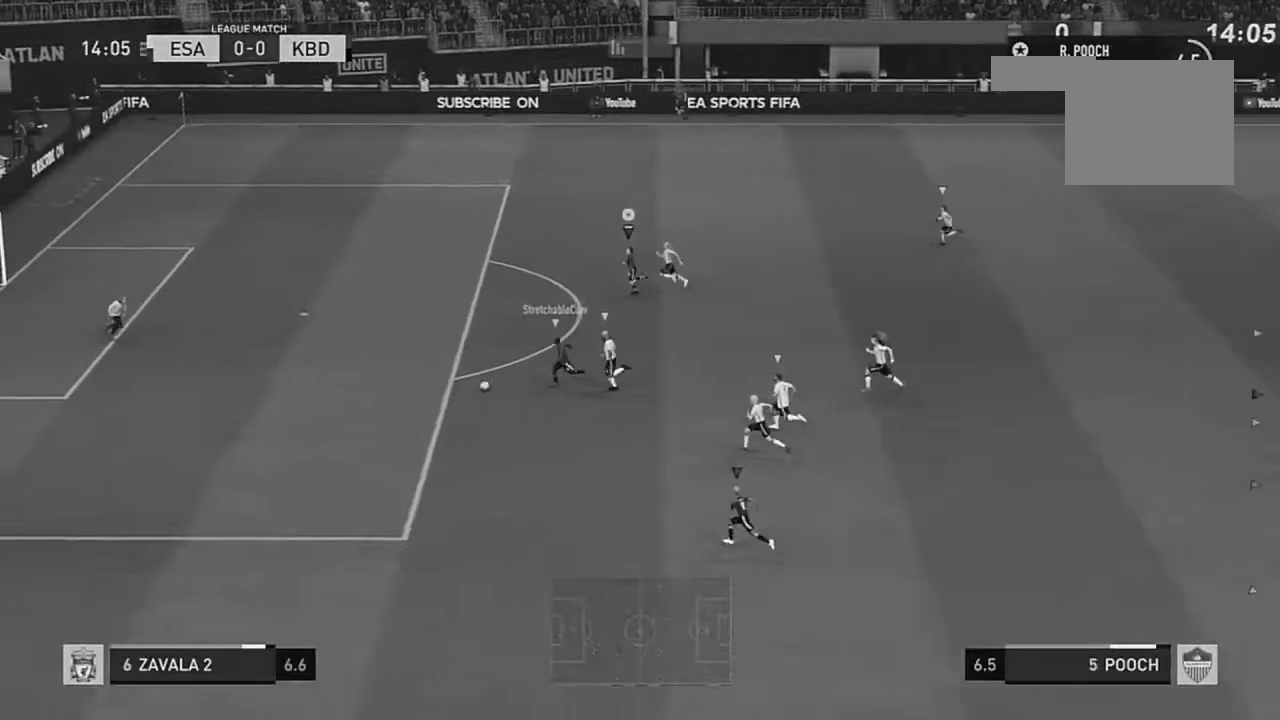
{"buttons": ["R2"], "left_stick": "left", "right_stick": "center", "events": []}
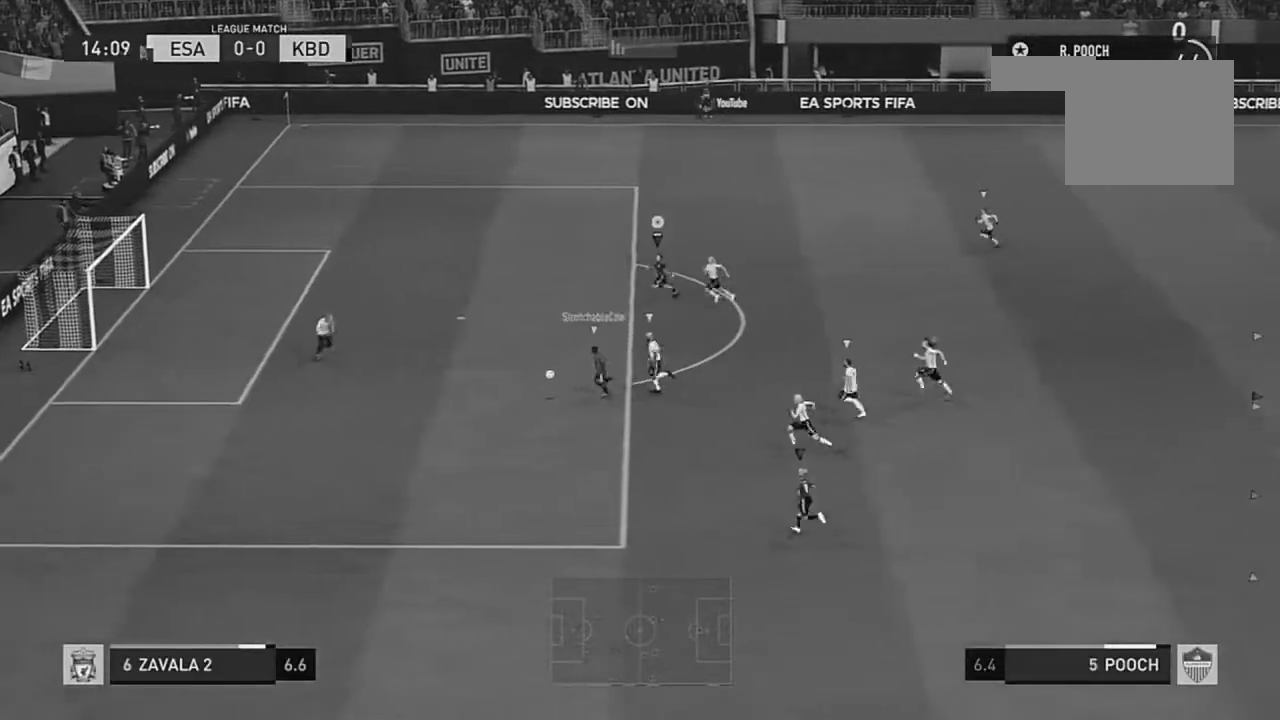
{"buttons": ["R2"], "left_stick": "left", "right_stick": "center", "events": []}
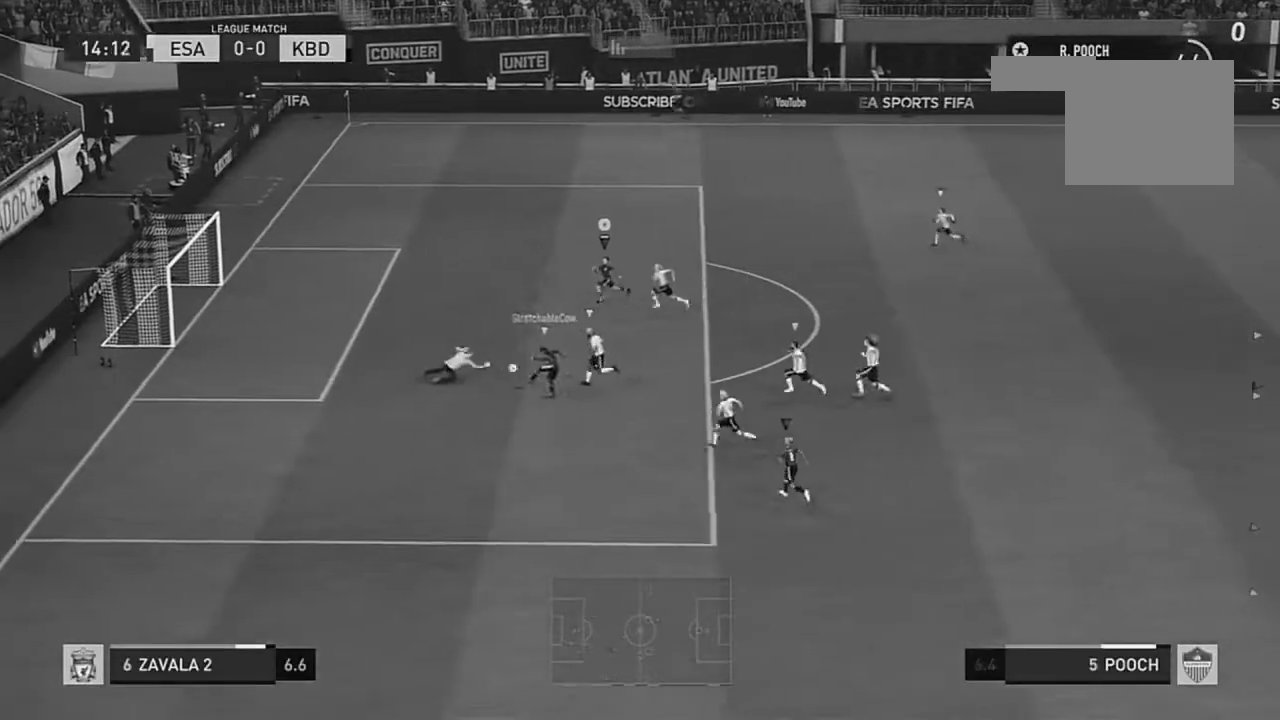
{"buttons": [], "left_stick": "left", "right_stick": "center", "events": [[83, "R2", "up"]]}
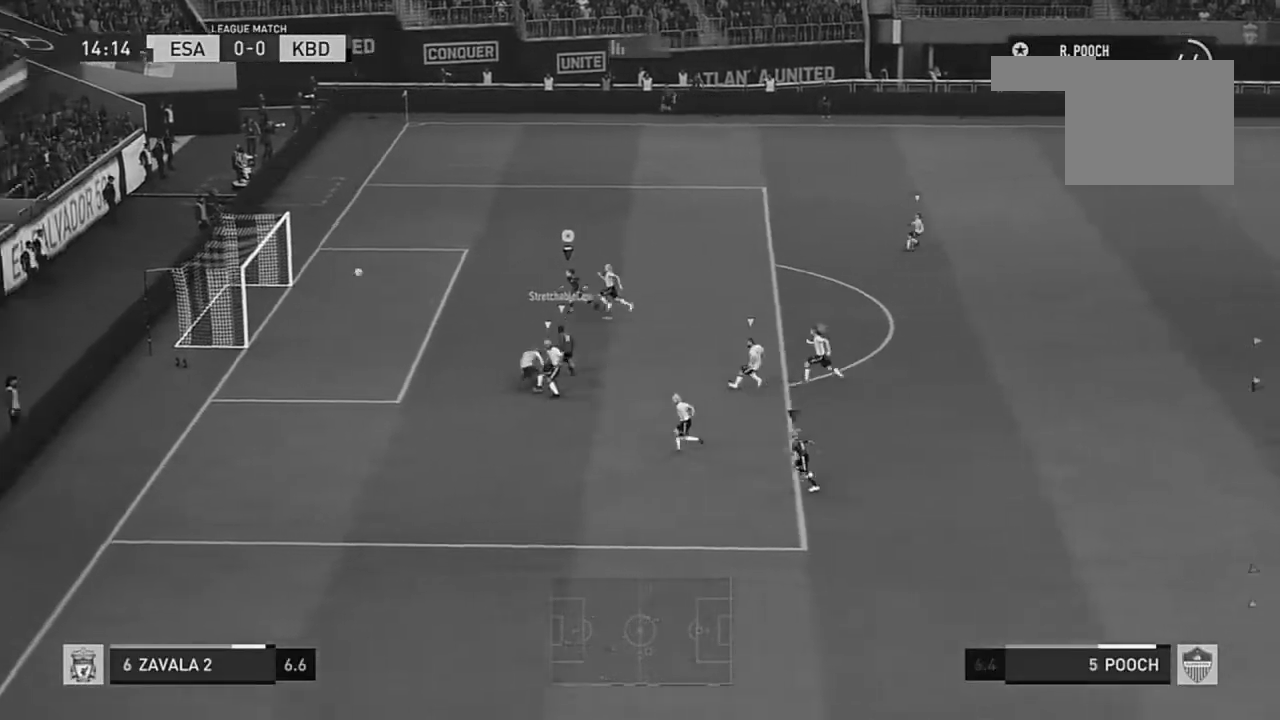
{"buttons": [], "left_stick": "down-left", "right_stick": "center", "events": [[133, "left_stick", "down-left"]]}
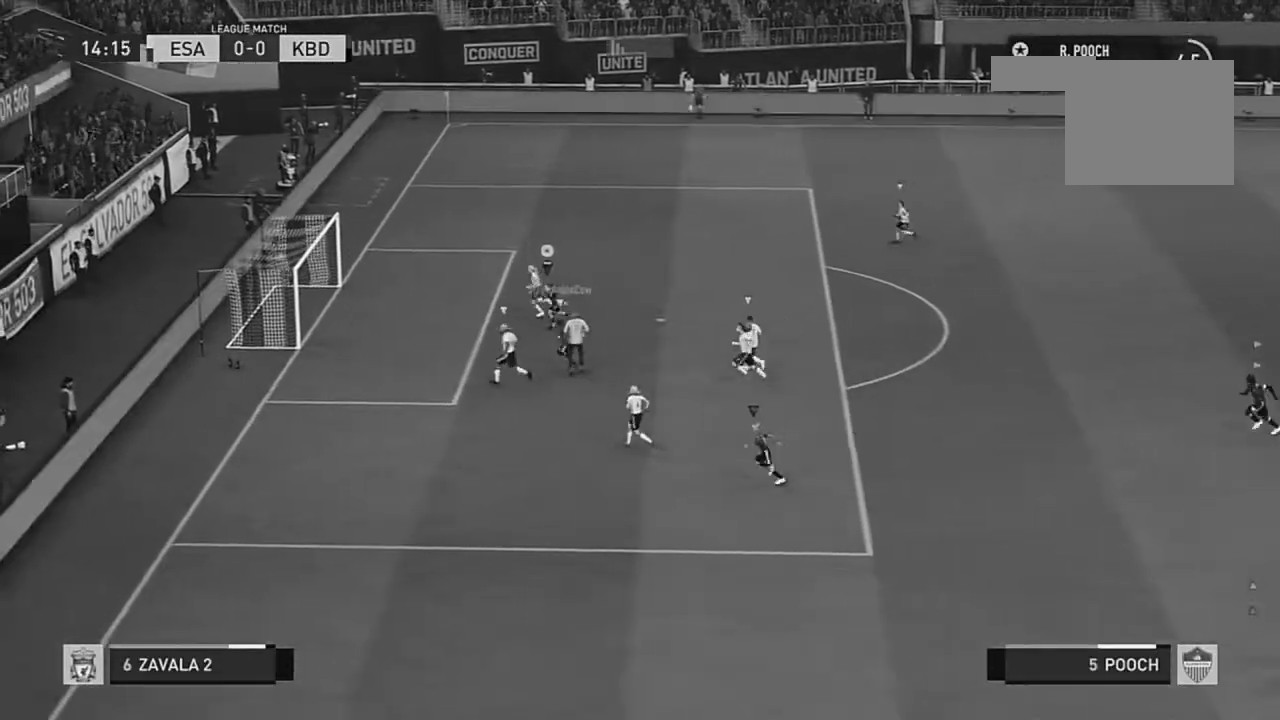
{"buttons": [], "left_stick": "down-left", "right_stick": "center", "events": []}
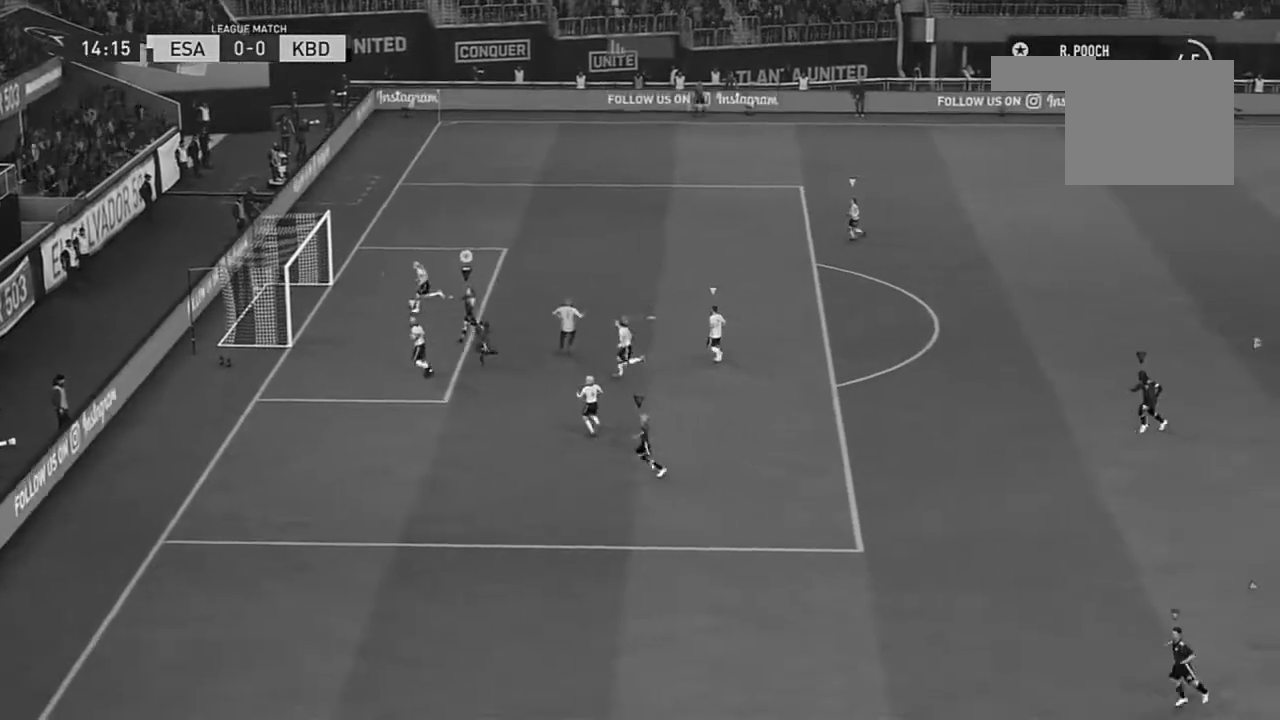
{"buttons": [], "left_stick": "down-left", "right_stick": "center", "events": []}
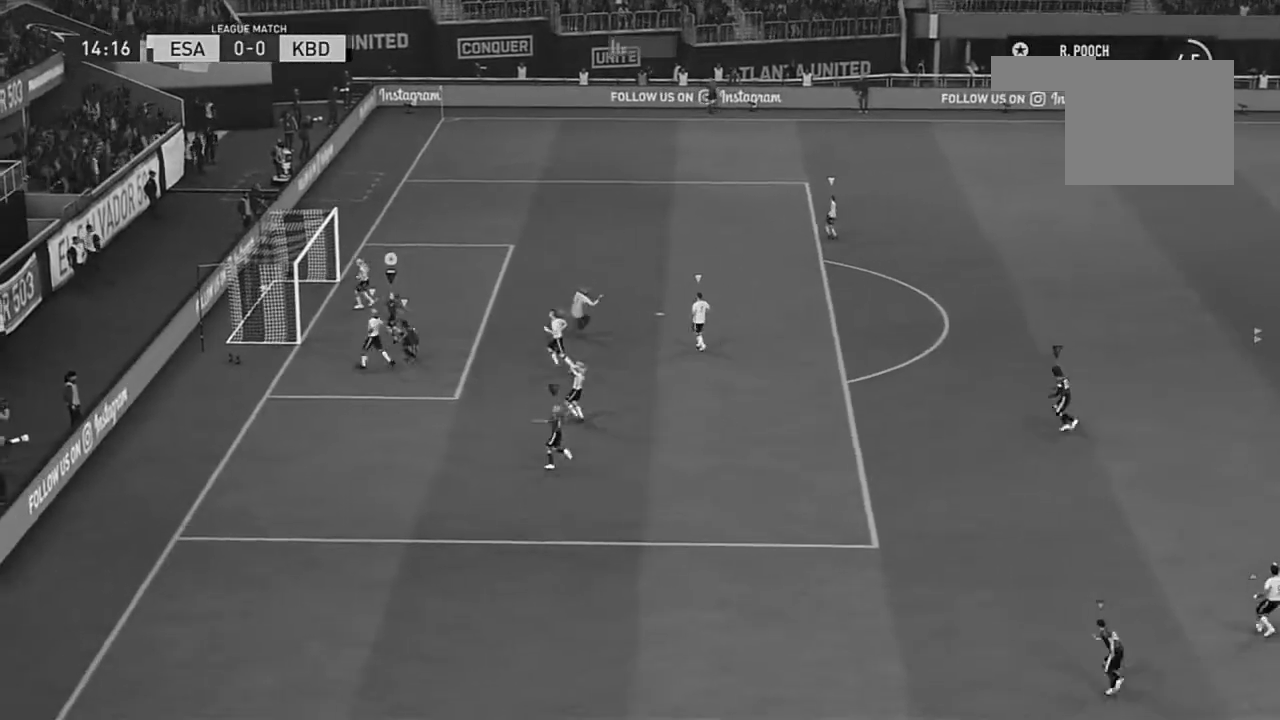
{"buttons": [], "left_stick": "down-left", "right_stick": "center", "events": []}
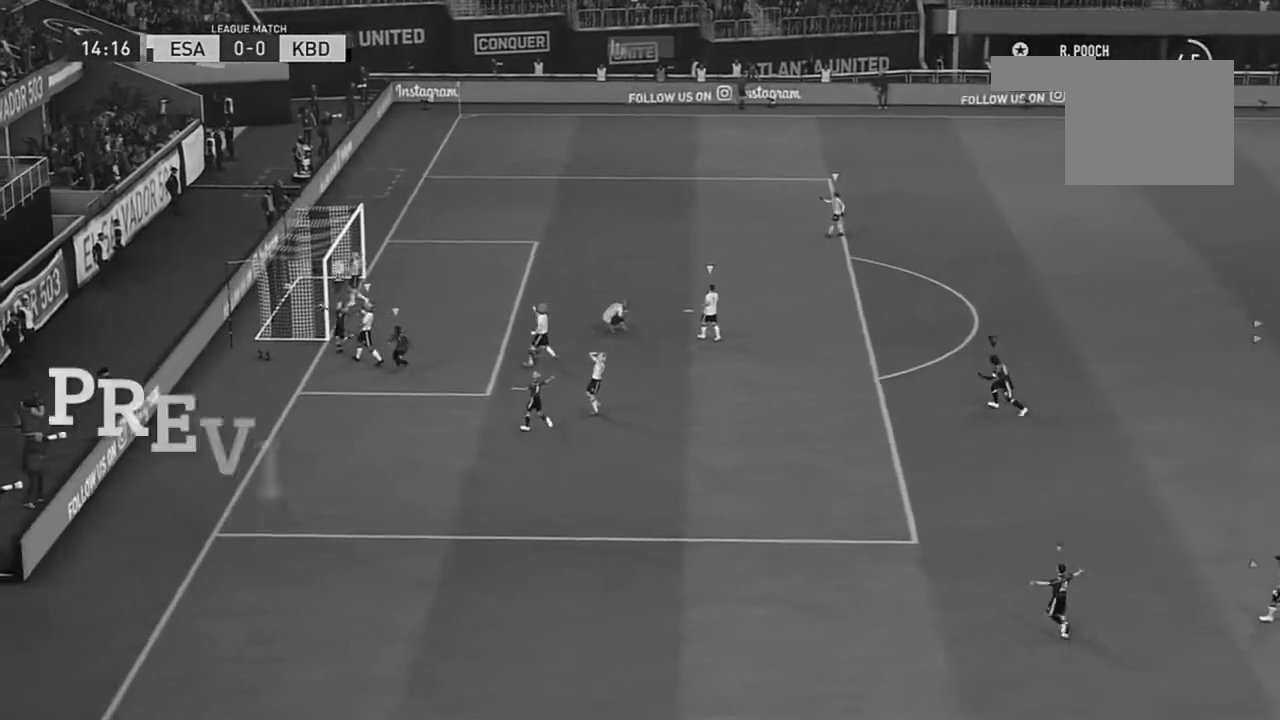
{"buttons": ["A"], "left_stick": "down-left", "right_stick": "center", "events": [[50, "A", "down"], [150, "A", "up"], [234, "A", "down"], [334, "A", "up"], [400, "A", "down"]]}